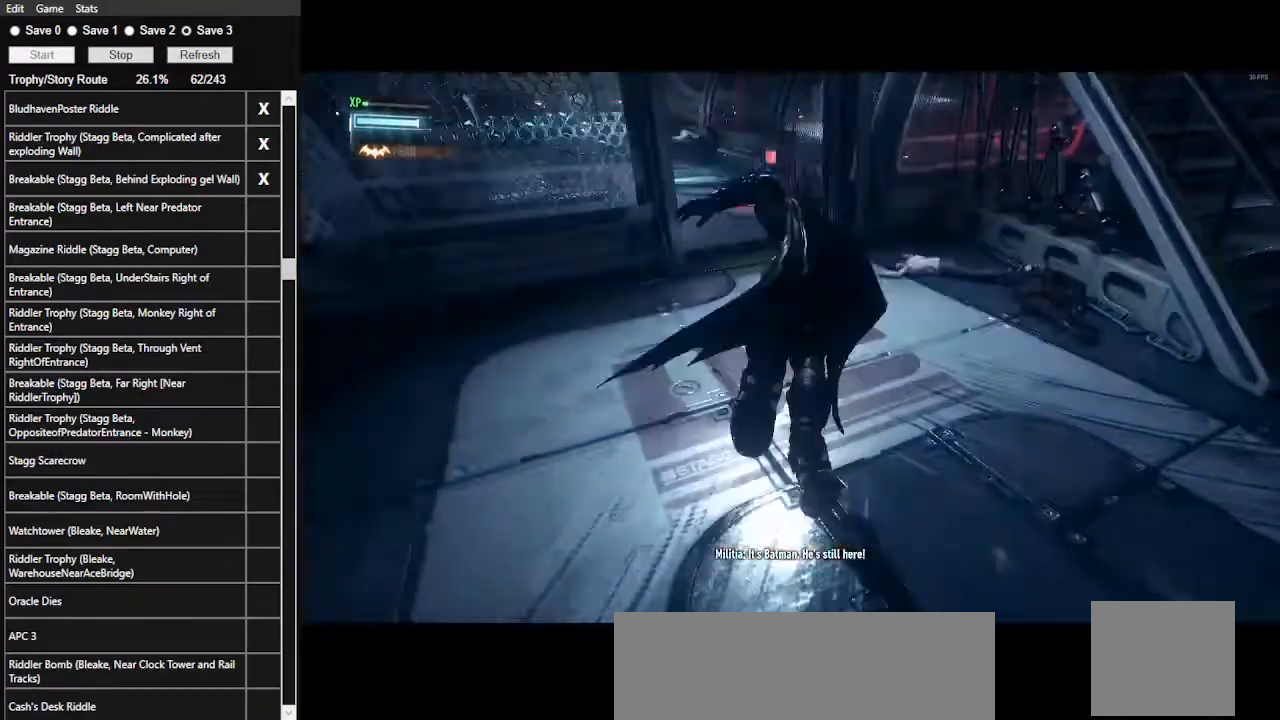
Gameplay with keyboard and mouse; each line is a JSON object with the keys and mouse buttons held at the frame after it. "events" lists presses ("down") and releases ("up") of ".", "/", "0", "1", "2", "3", "4", "5", "6", "7", "8", "9", "a", "alt_l", "alt_r", "b", "backslash", "backspace", "c", "caps_lock", "comma", "ctrl_l", "ctrl_r", "d", "e", "equals", "f", "g", "h", "i", "j", "k", "l", "lbracket", "m", "minus", "n", "o", "p", "q", "quote", "r", "rbracket", "return", "s", "semicolon", "shift_l", "shift_r", "space", "super", "t", "tab", "tilde", "u", "v", "w", "x", "y", "z", "mouse_left", "mouse_wheel" and "mouse_right" between this image and that frame as [ms after this image, input, new state], when the widget could be followed in between. "mouse_left", "mouse_wheel", "mouse_right" = the "left", "wheel", "right" buttons of the "mouse" list. No other keys are recorded. "wheel" means that the mouse wheel is clicked or scrolled. Not read: mouse_move.
{"keys": ["space", "w"], "mouse": [], "events": []}
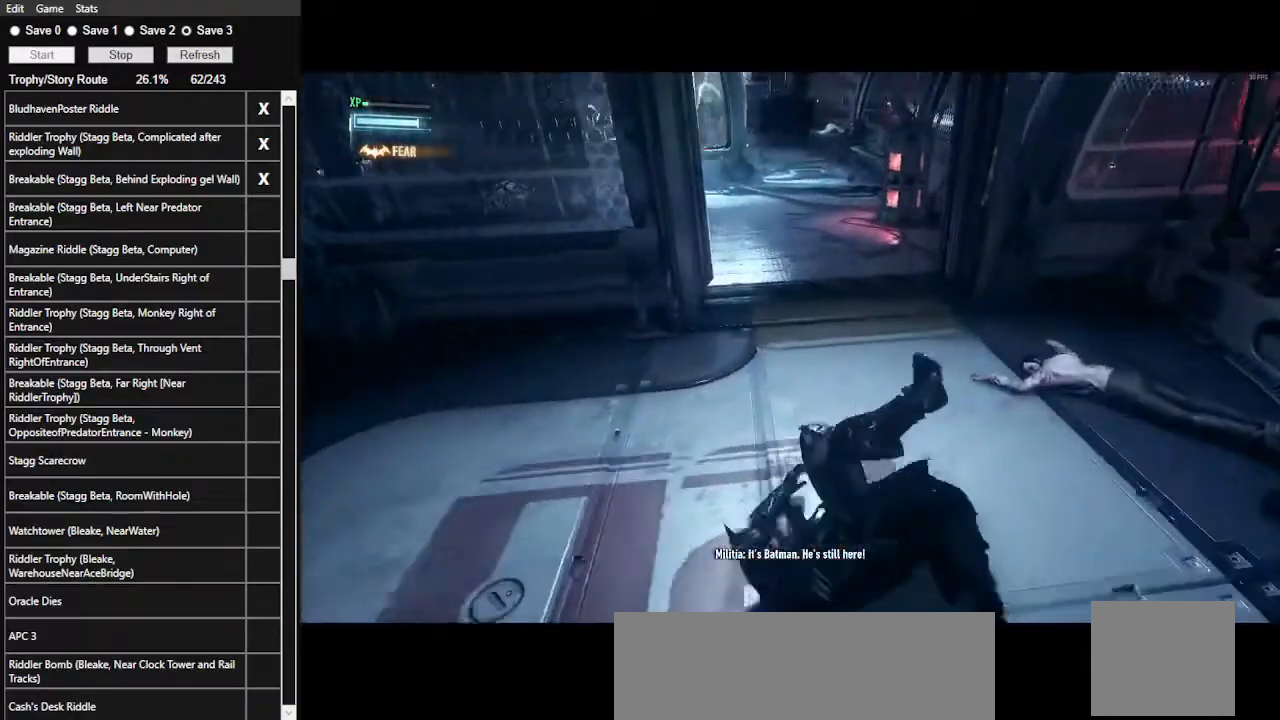
{"keys": ["space", "w"], "mouse": [], "events": []}
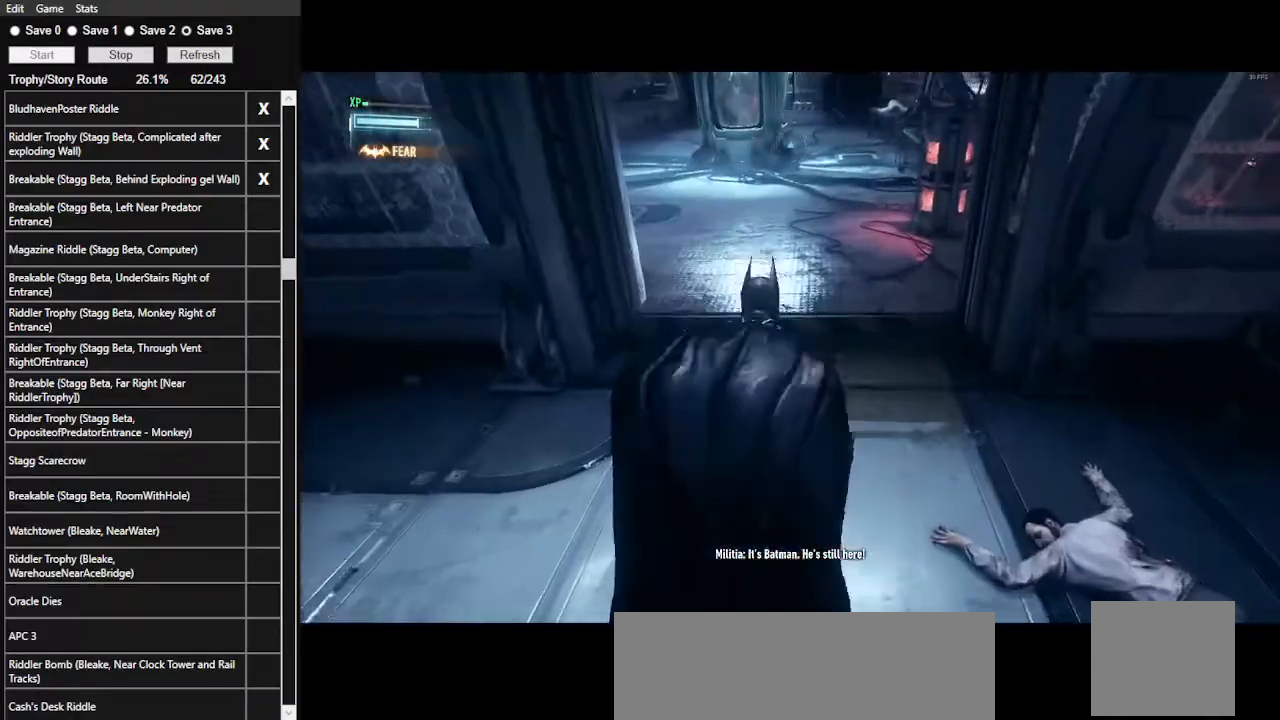
{"keys": ["space", "w"], "mouse": [], "events": []}
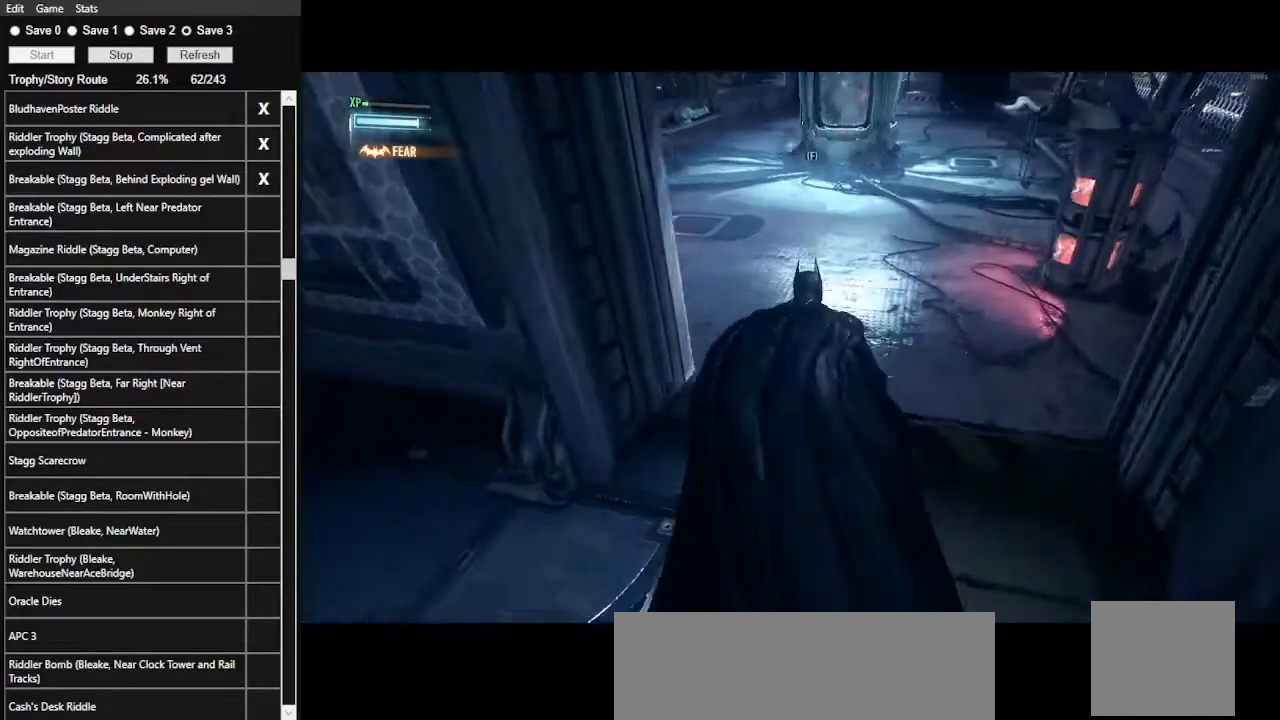
{"keys": ["ctrl_l", "w"], "mouse": [], "events": [[500, "ctrl_l", "down"], [500, "space", "up"]]}
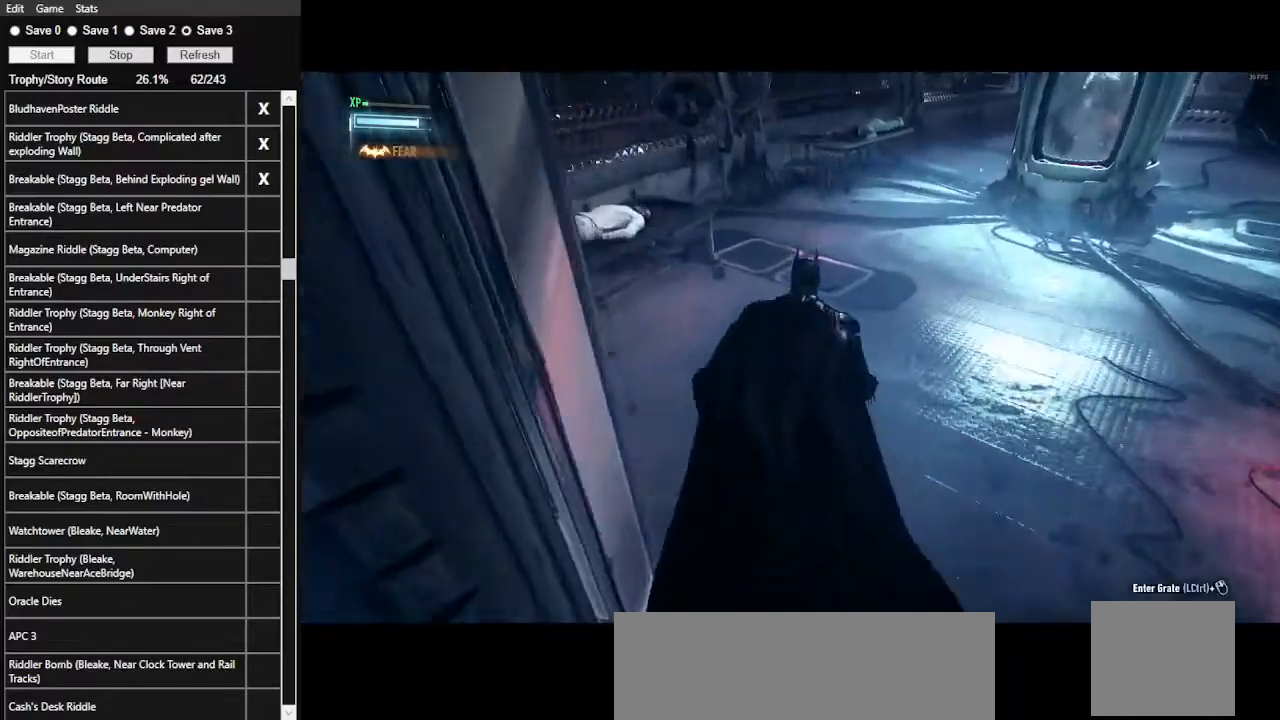
{"keys": ["w"], "mouse": [], "events": [[133, "mouse_wheel", "down"], [233, "mouse_wheel", "up"], [367, "ctrl_l", "up"]]}
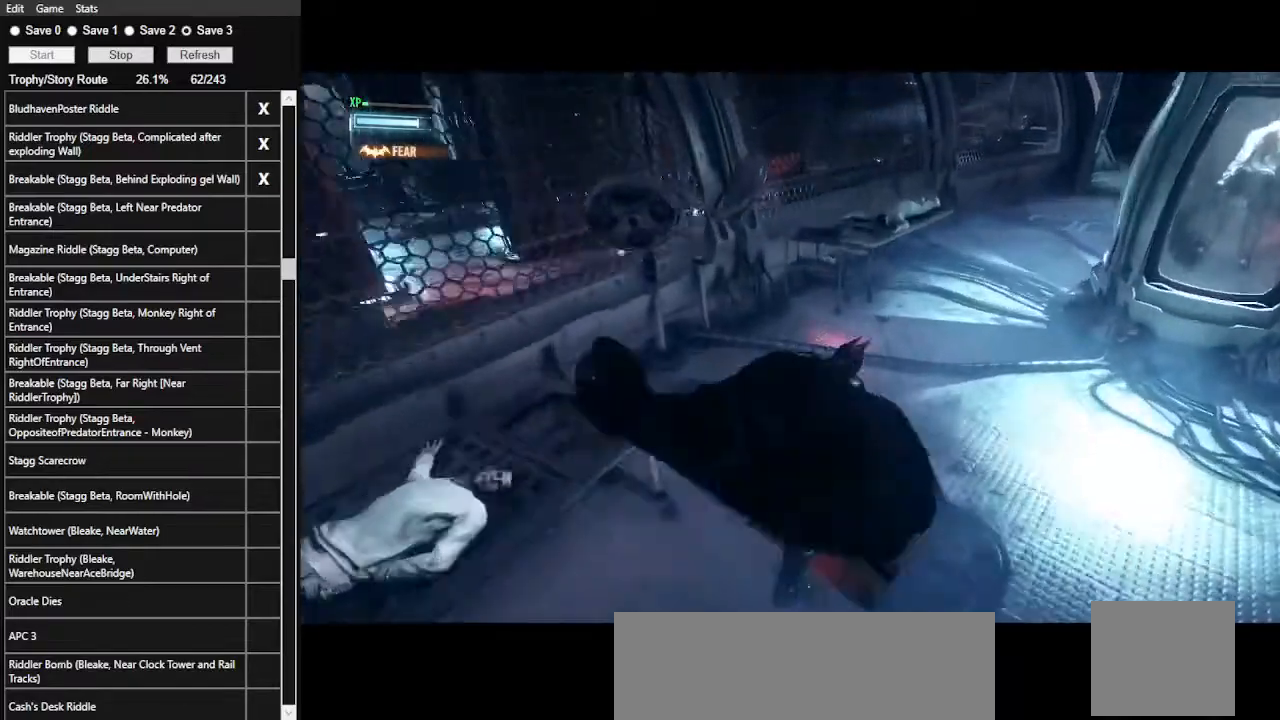
{"keys": ["w"], "mouse": [], "events": []}
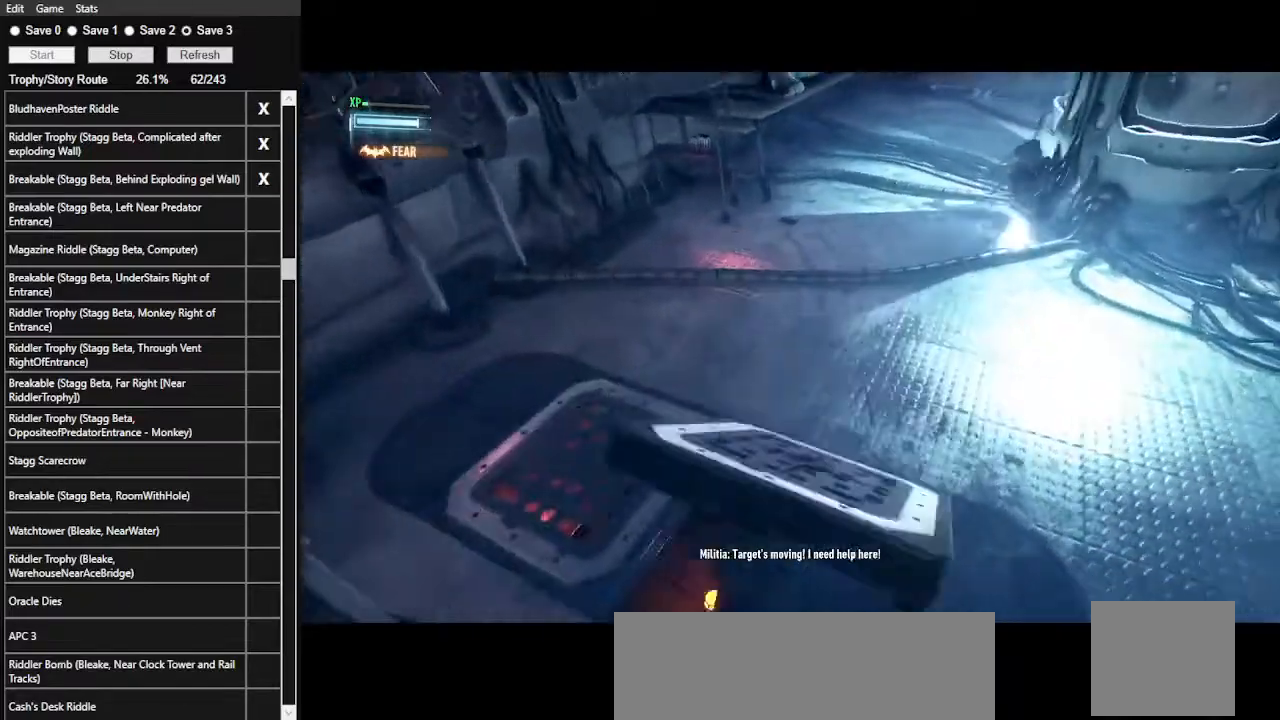
{"keys": [], "mouse": ["right"], "events": [[100, "minus", "down"], [233, "minus", "up"], [367, "w", "up"], [500, "mouse_right", "down"]]}
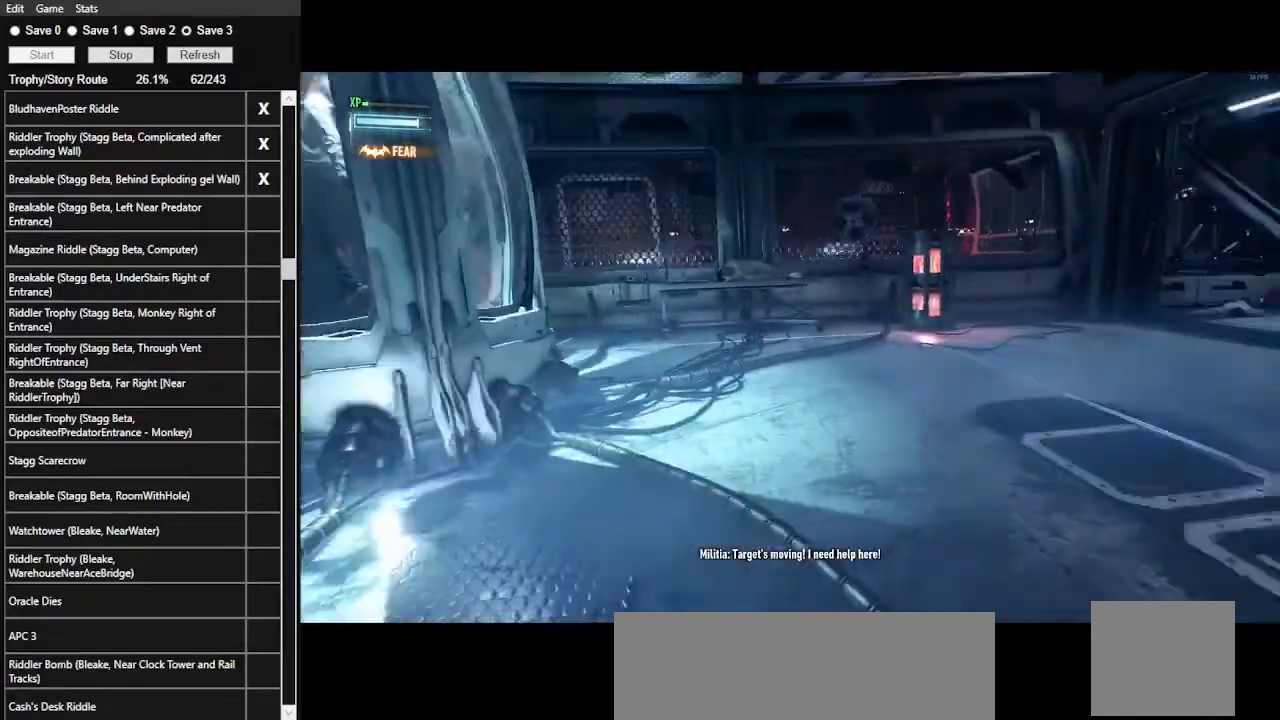
{"keys": [], "mouse": ["right"], "events": []}
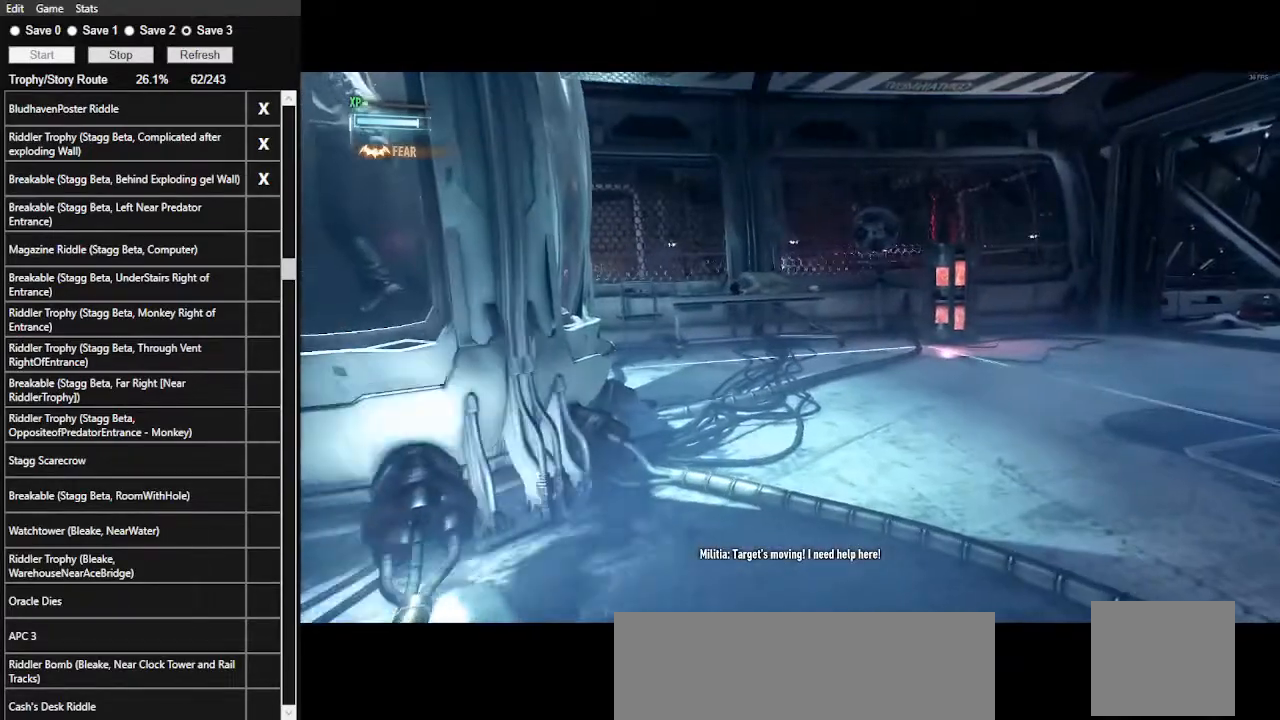
{"keys": [], "mouse": ["right"], "events": [[100, "0", "down"], [200, "0", "up"]]}
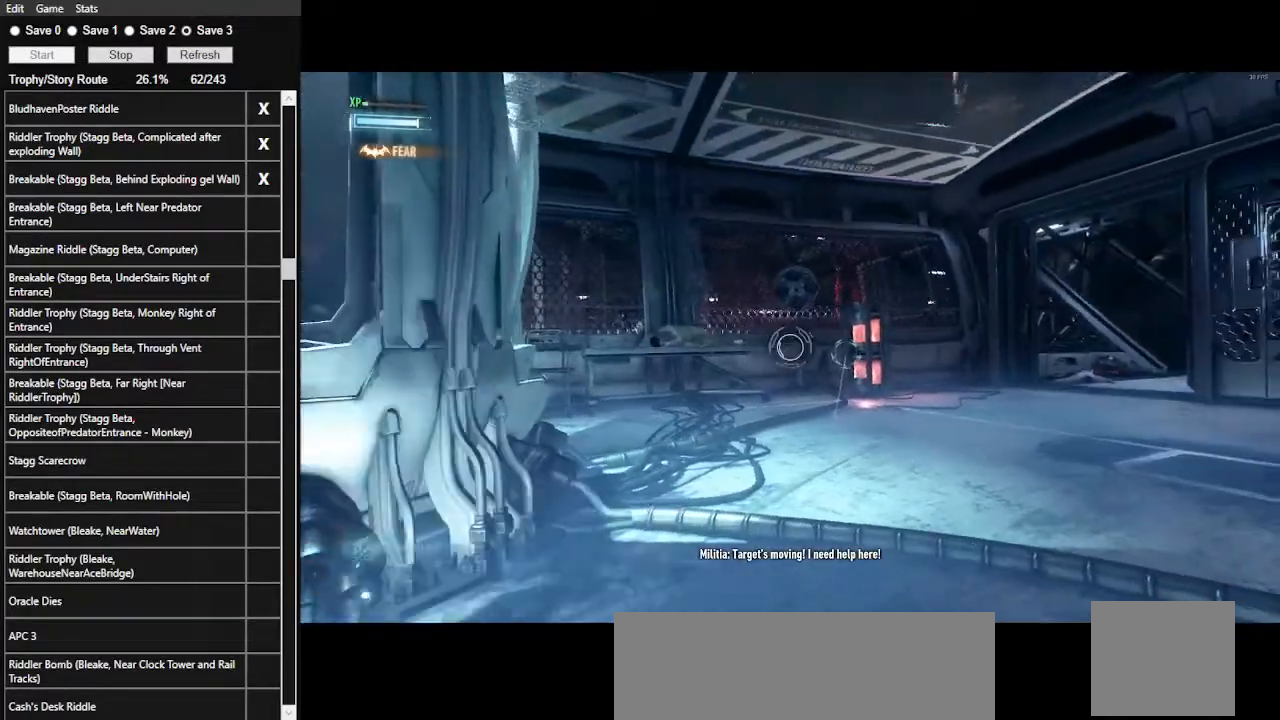
{"keys": [], "mouse": ["right"], "events": [[333, "x", "down"], [467, "x", "up"]]}
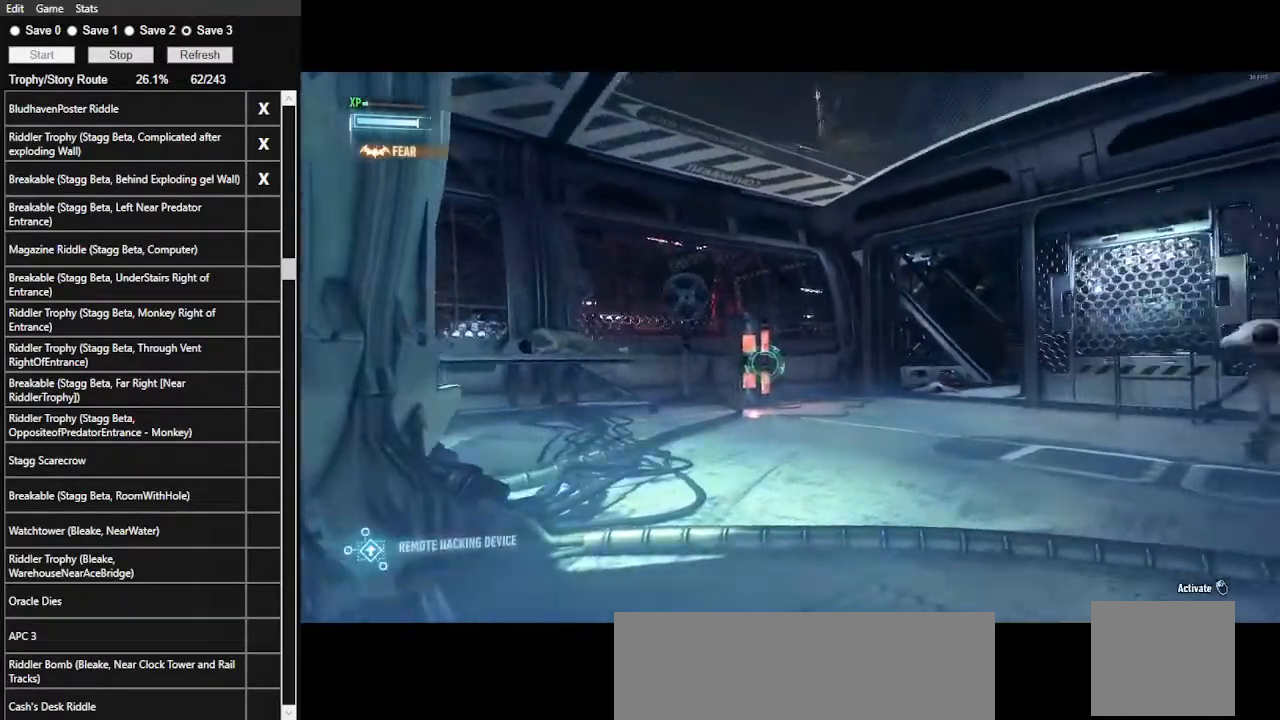
{"keys": [], "mouse": ["right"], "events": []}
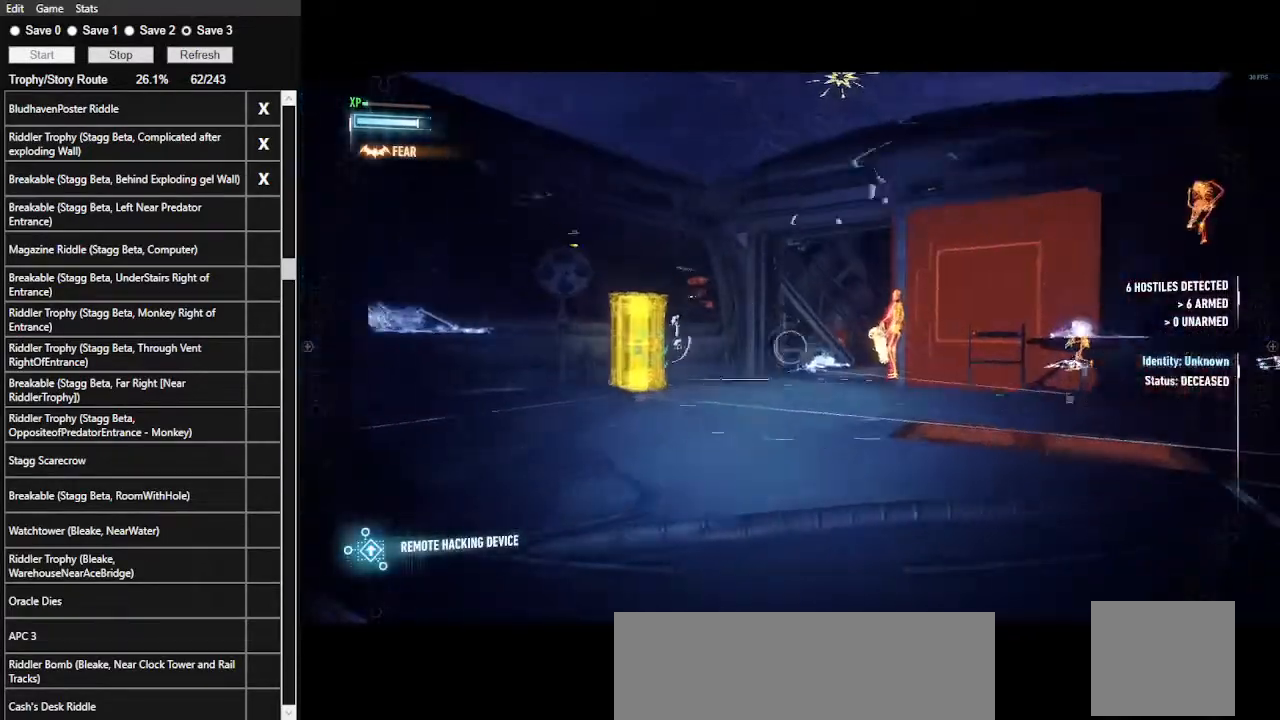
{"keys": ["d"], "mouse": ["right"], "events": [[333, "d", "down"]]}
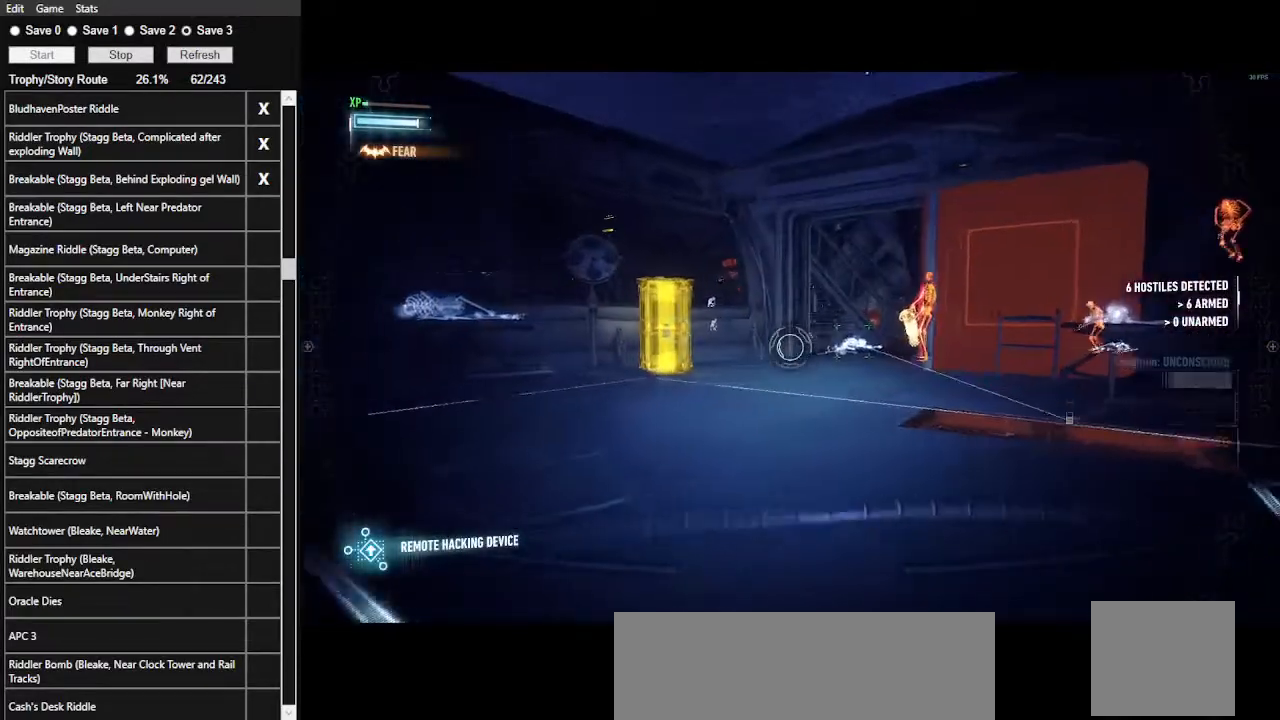
{"keys": [], "mouse": ["right"], "events": [[100, "d", "up"]]}
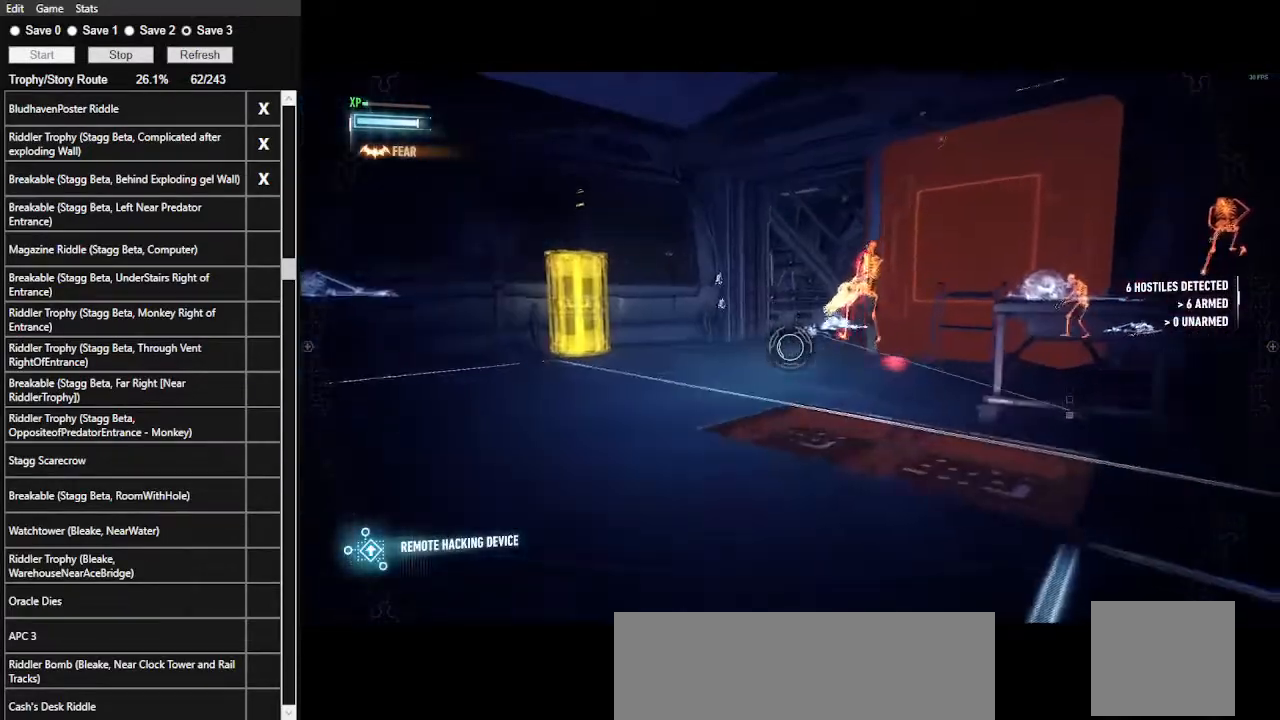
{"keys": [], "mouse": ["right"], "events": []}
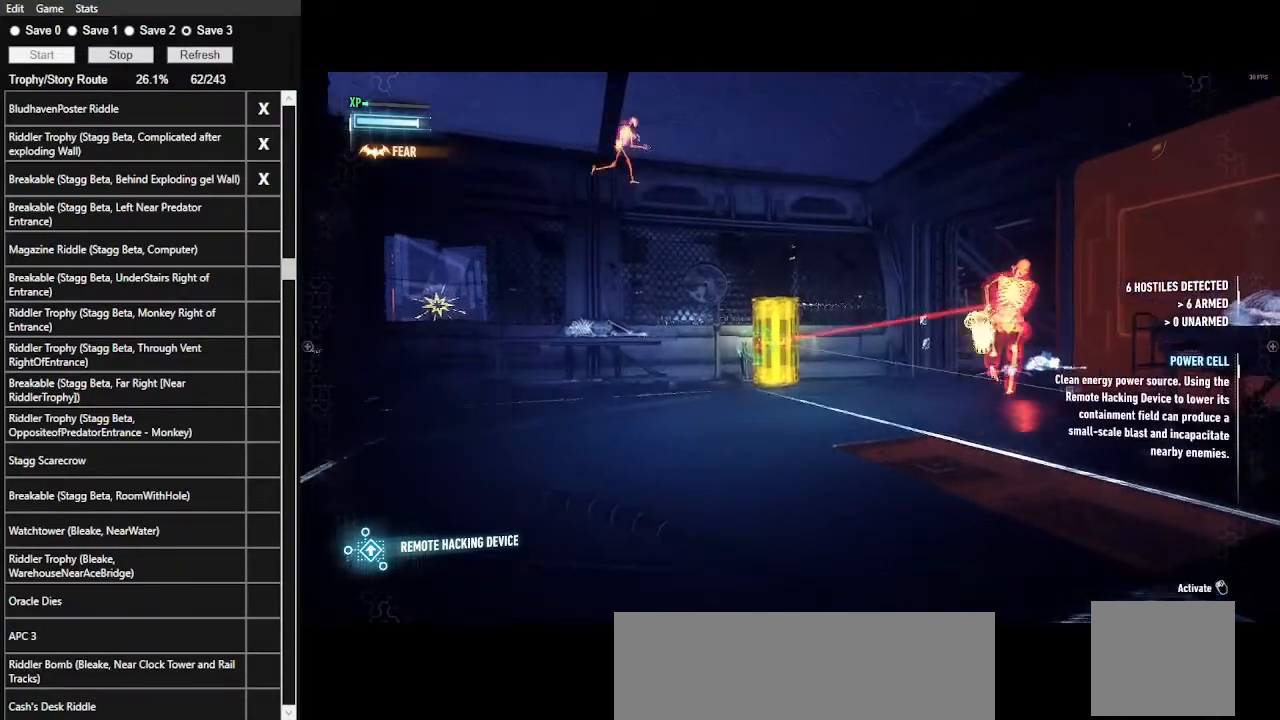
{"keys": ["d"], "mouse": ["right"], "events": [[100, "mouse_left", "down"], [267, "mouse_left", "up"], [500, "d", "down"]]}
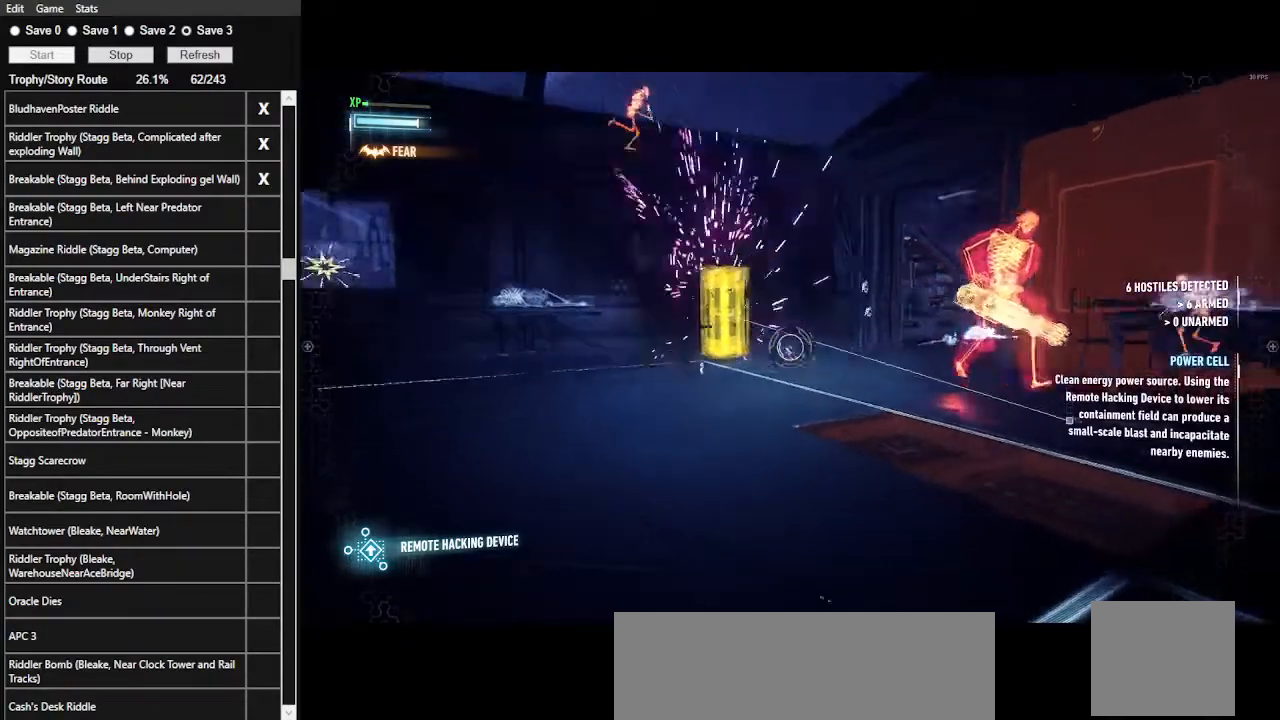
{"keys": ["w"], "mouse": [], "events": [[133, "w", "down"], [167, "mouse_right", "up"], [267, "d", "up"]]}
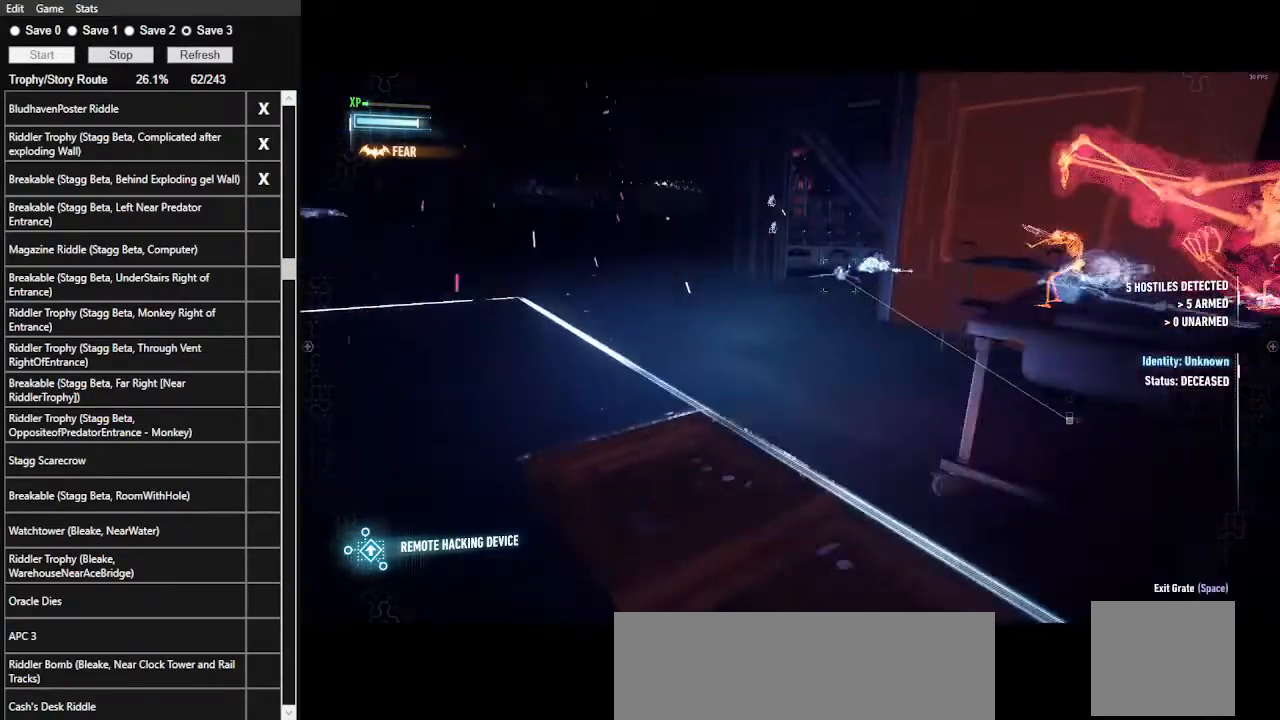
{"keys": ["w"], "mouse": [], "events": [[100, "space", "down"], [200, "space", "up"]]}
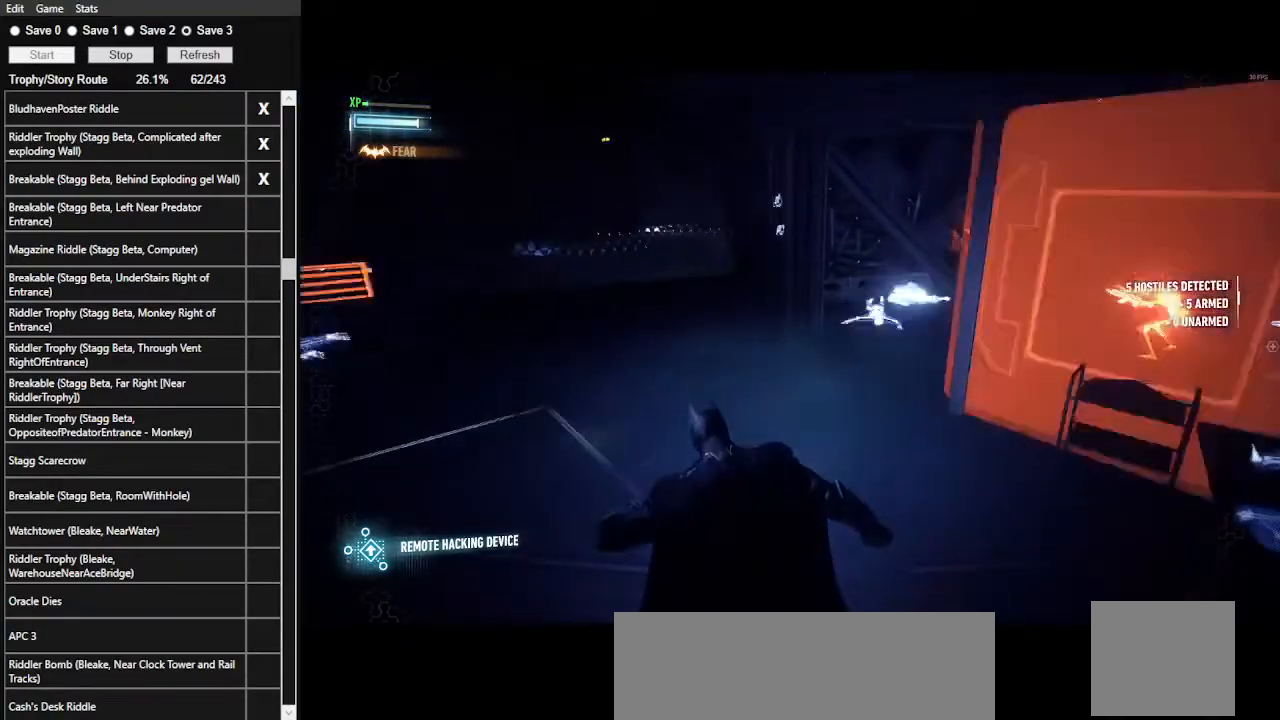
{"keys": ["space", "w"], "mouse": [], "events": [[167, "space", "down"]]}
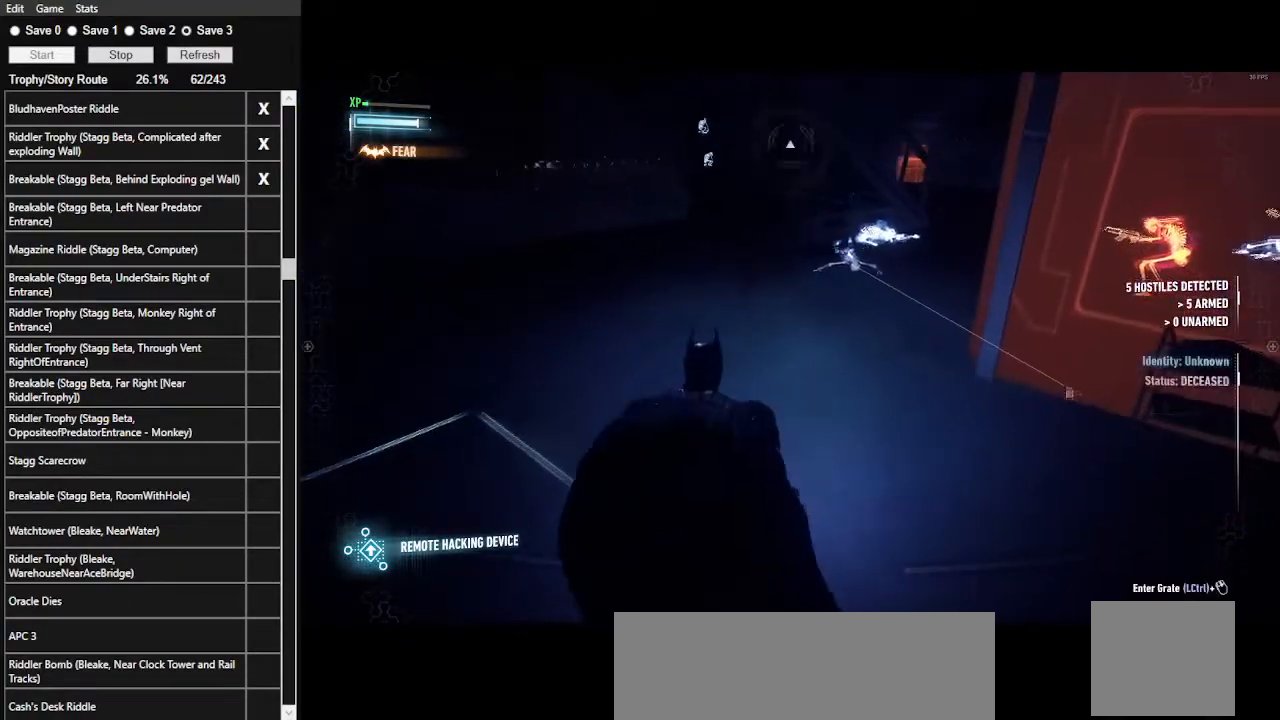
{"keys": ["space", "w"], "mouse": [], "events": []}
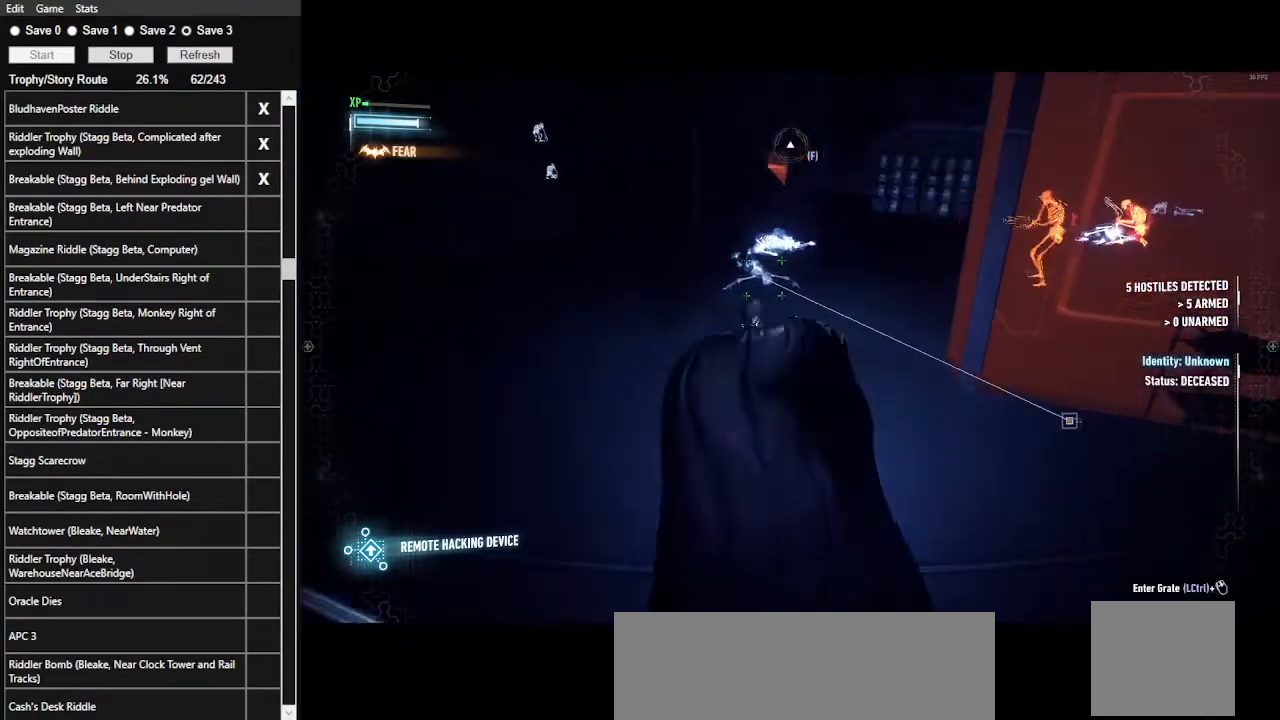
{"keys": ["space", "w"], "mouse": [], "events": []}
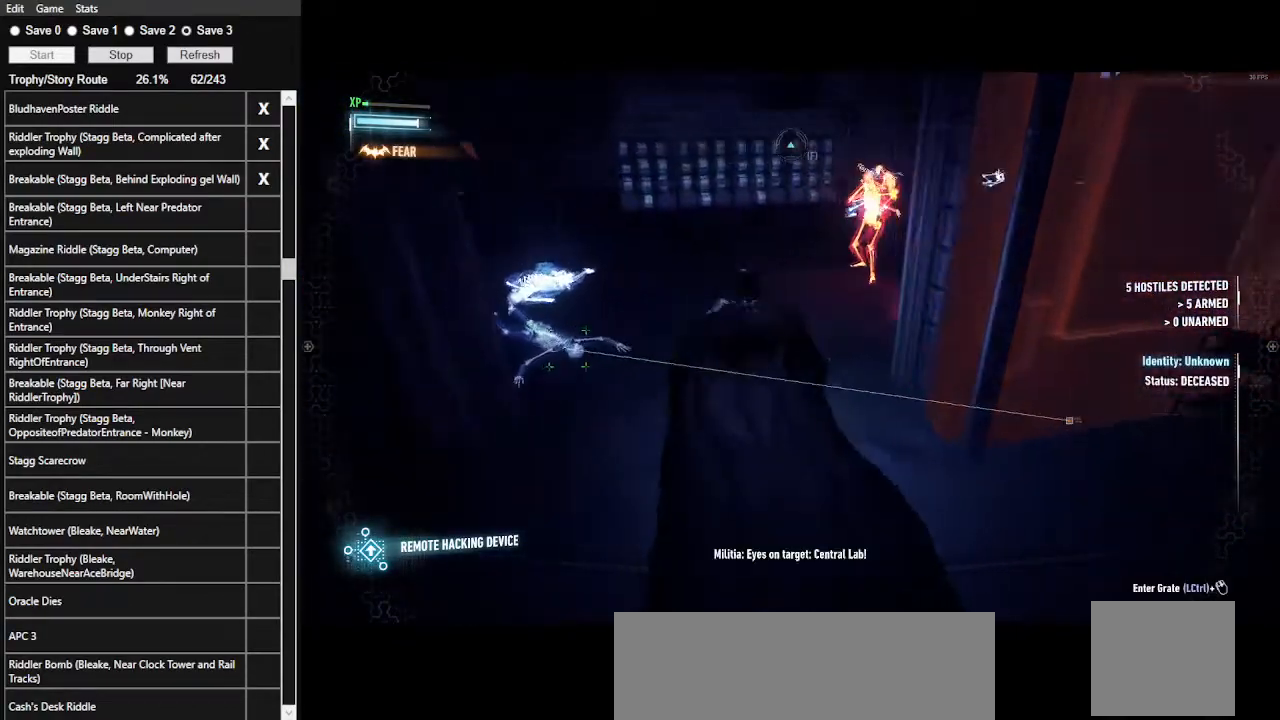
{"keys": ["space", "w"], "mouse": [], "events": [[133, "mouse_left", "down"], [267, "mouse_left", "up"]]}
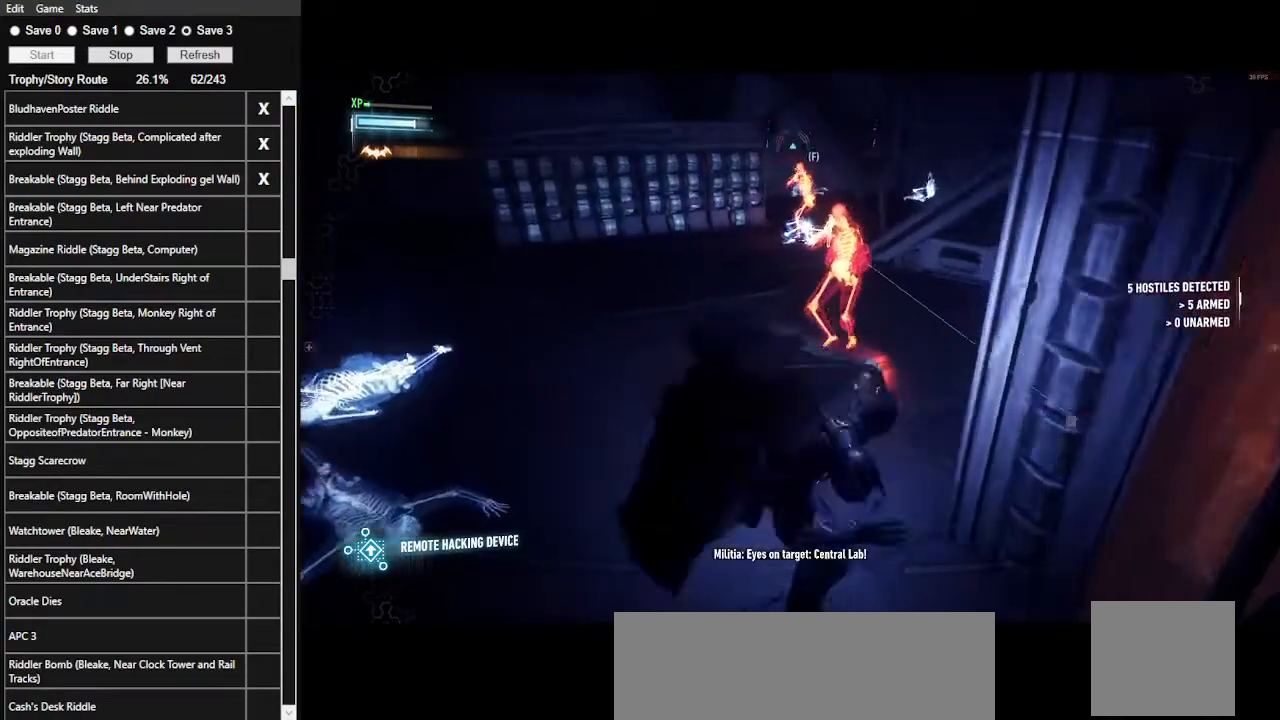
{"keys": ["space", "w"], "mouse": [], "events": []}
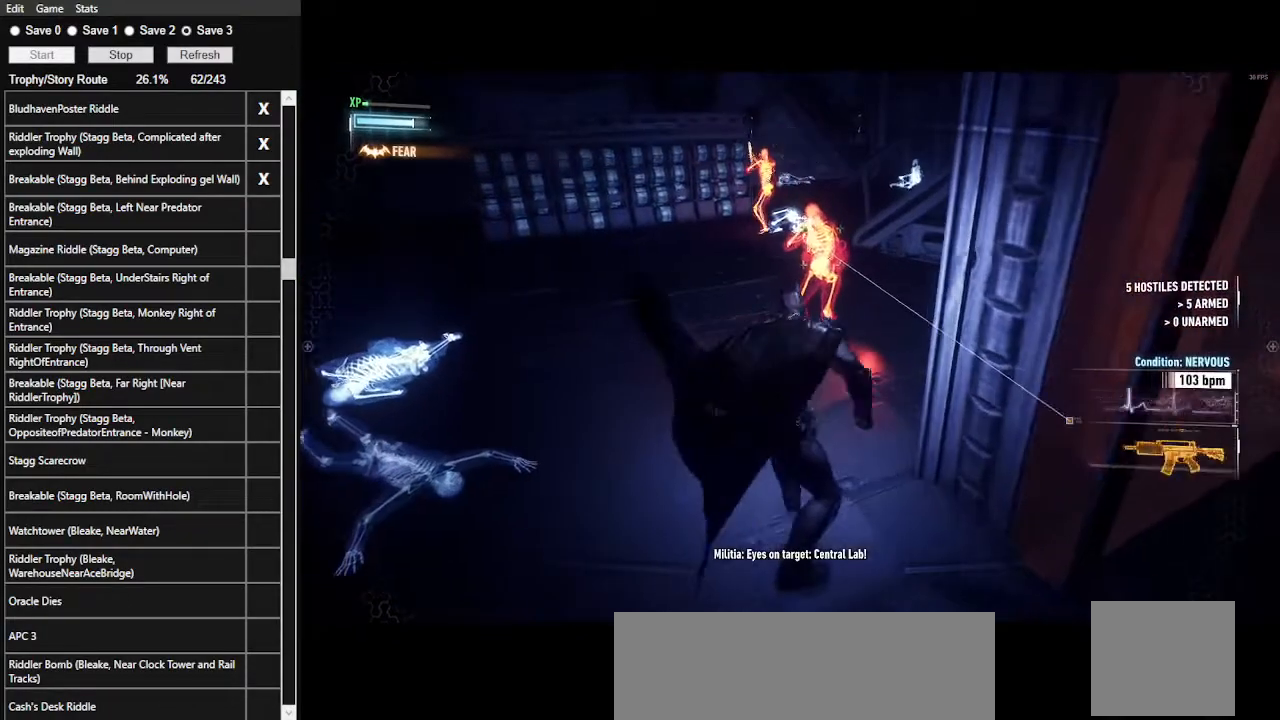
{"keys": ["w"], "mouse": ["left"], "events": [[67, "mouse_left", "down"], [233, "mouse_left", "up"], [300, "mouse_left", "down"], [367, "mouse_left", "up"], [433, "mouse_left", "down"], [467, "space", "up"]]}
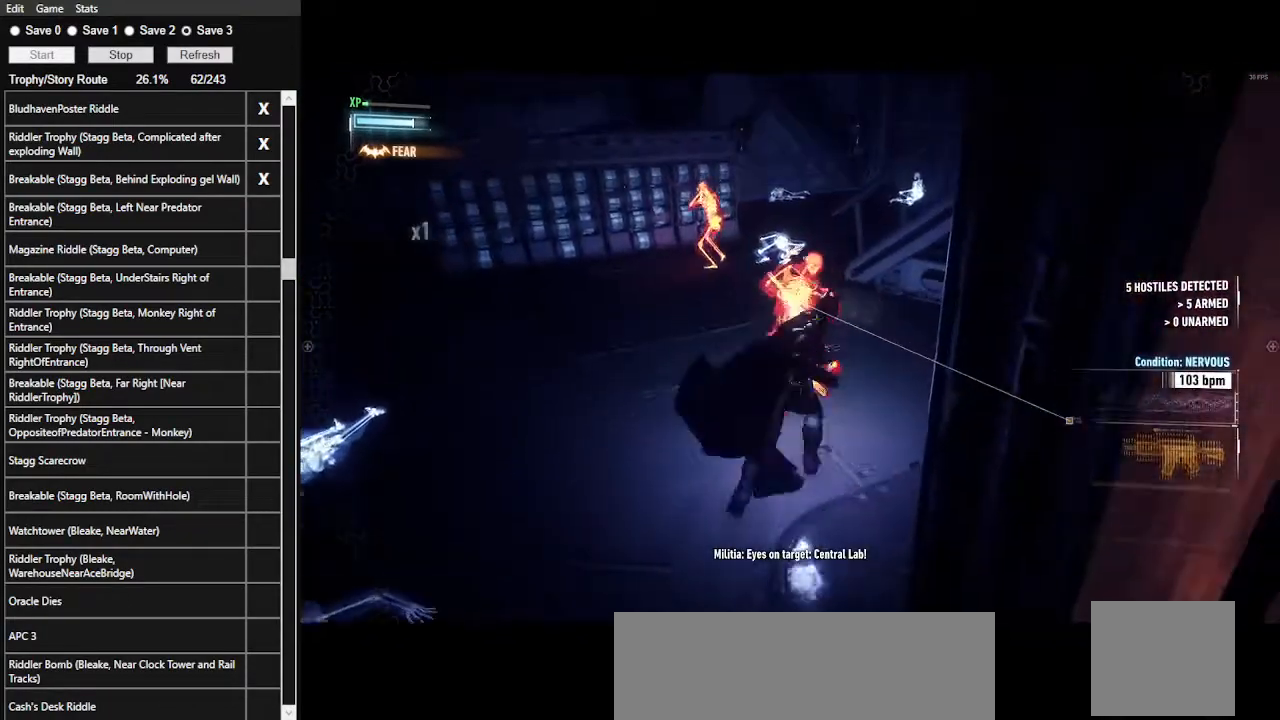
{"keys": ["w"], "mouse": ["left"], "events": [[67, "mouse_left", "up"], [133, "mouse_left", "down"], [200, "mouse_left", "up"], [300, "mouse_left", "down"], [400, "mouse_left", "up"], [433, "mouse_left", "down"]]}
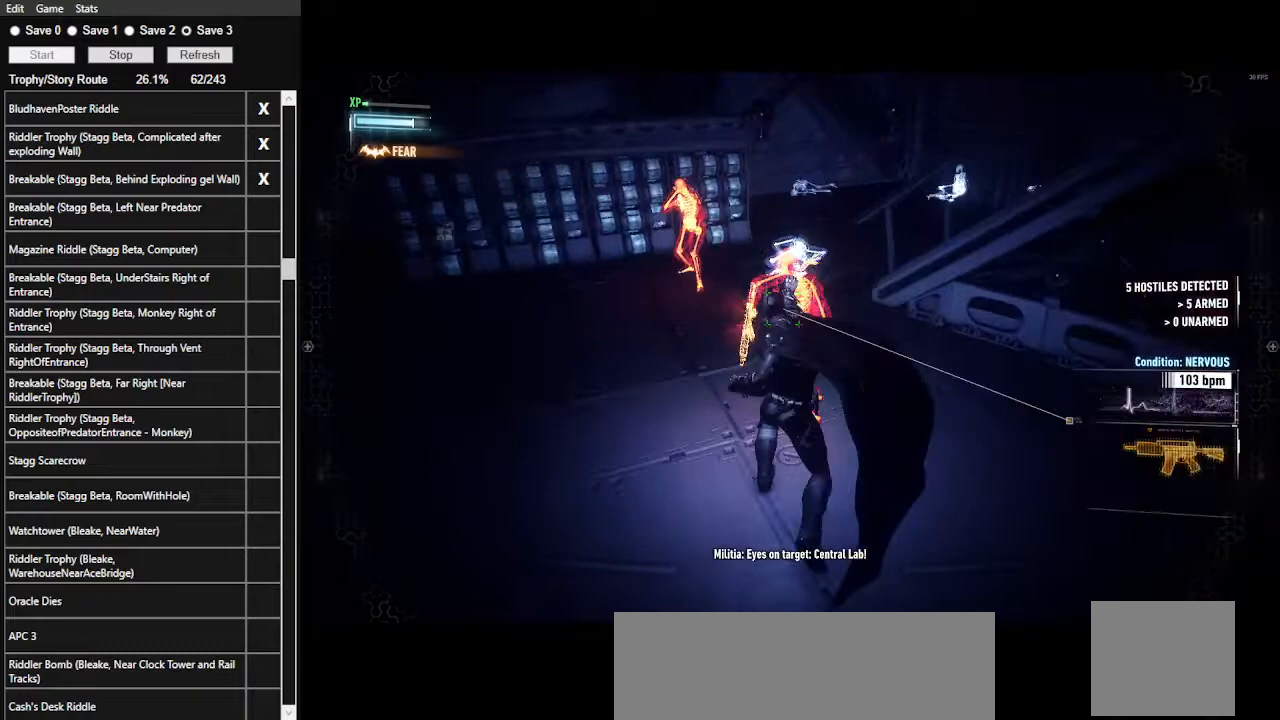
{"keys": ["w"], "mouse": [], "events": [[33, "mouse_left", "up"], [100, "mouse_left", "down"], [233, "mouse_left", "up"], [267, "mouse_left", "down"], [367, "mouse_left", "up"]]}
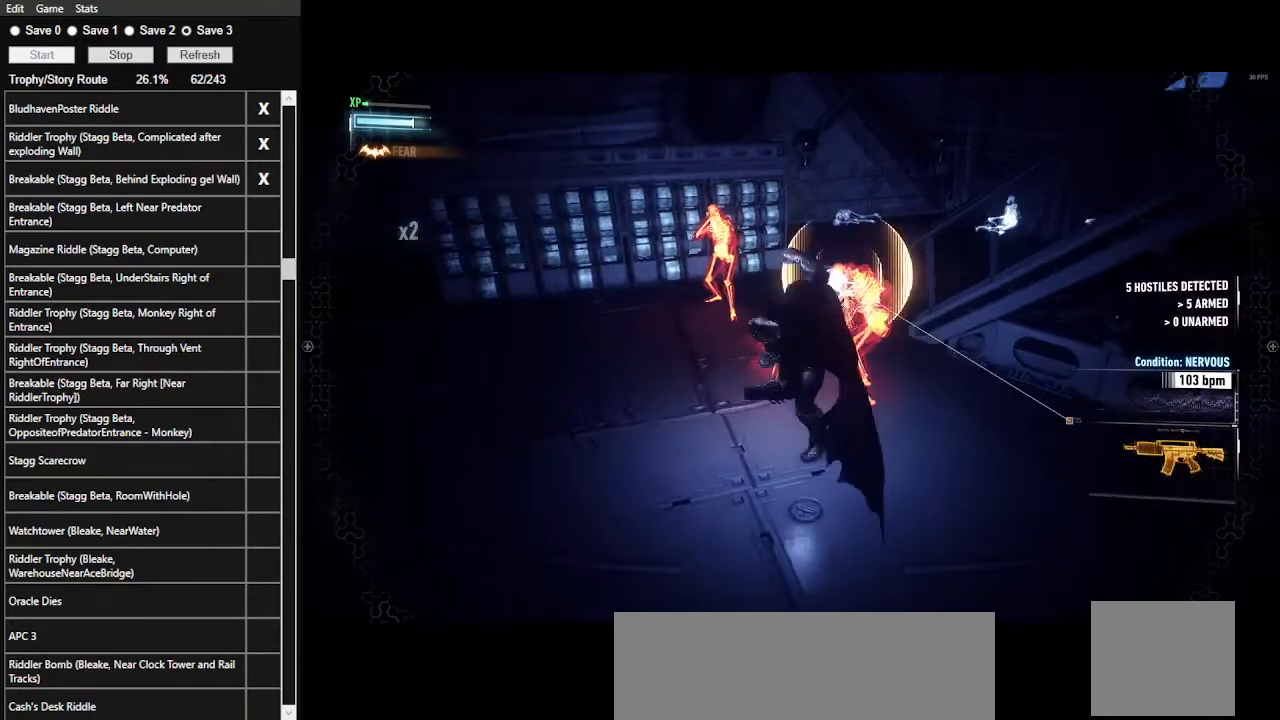
{"keys": ["w"], "mouse": [], "events": []}
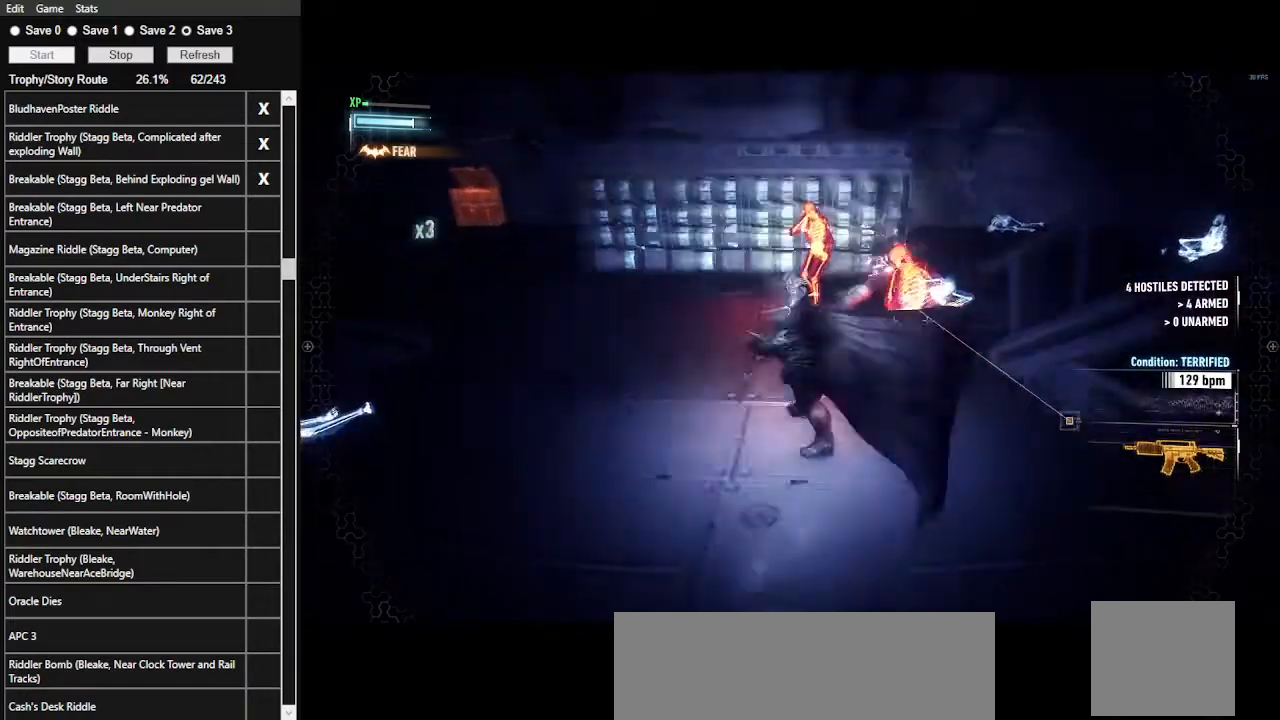
{"keys": ["w"], "mouse": [], "events": [[33, "mouse_left", "down"], [167, "mouse_left", "up"]]}
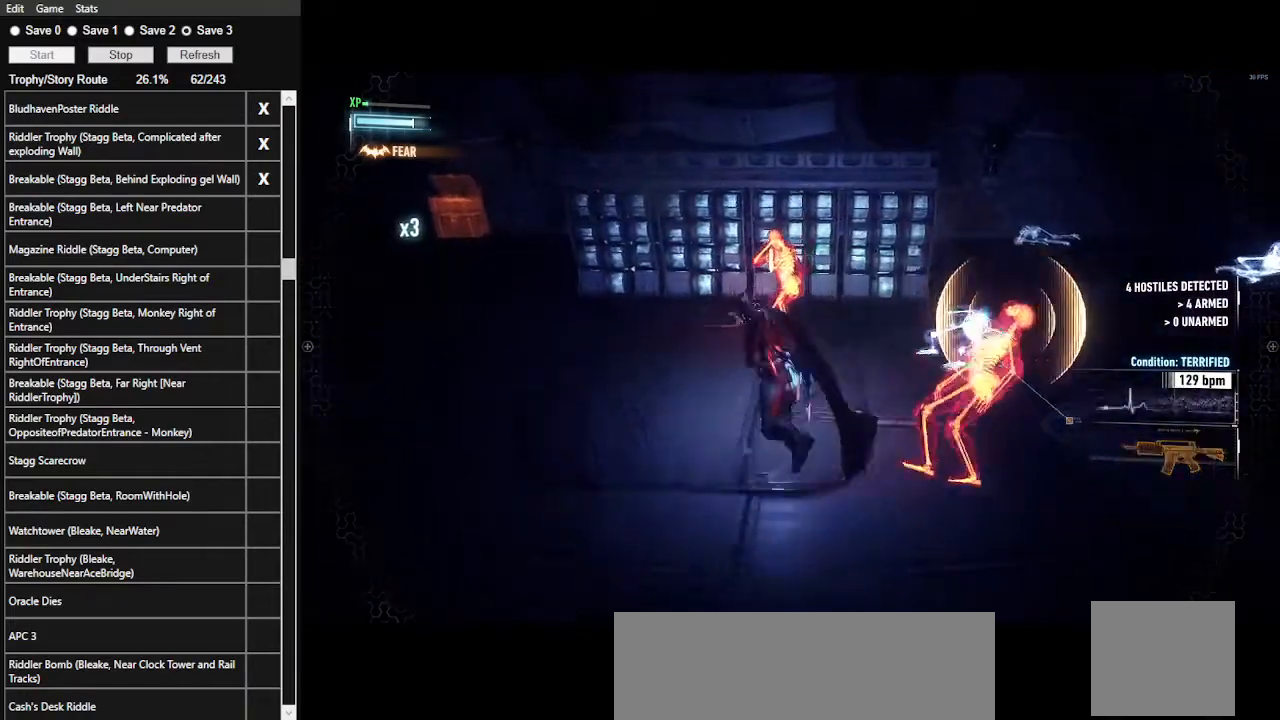
{"keys": ["w"], "mouse": [], "events": []}